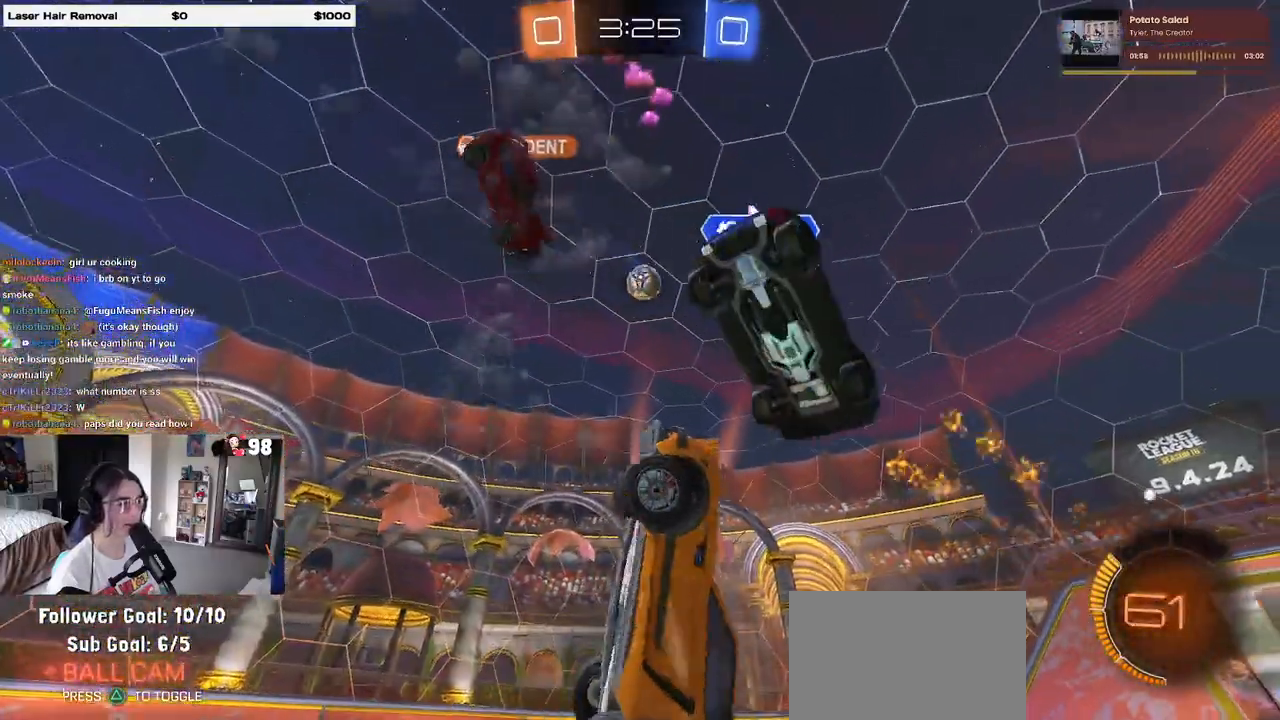
Gameplay with a controller (PlayStation layout); each line is a JSON object with the inputs held at the frame after it. "events" lists button and stick changes between this image and that frame as [ms after this image, input, new state], when the widget could be followed in between.
{"buttons": ["SQUARE", "R1", "R2"], "left_stick": "right", "right_stick": "center", "events": [[183, "SQUARE", "up"], [200, "left_stick", "up-right"], [283, "left_stick", "right"], [450, "R1", "down"], [500, "SQUARE", "down"]]}
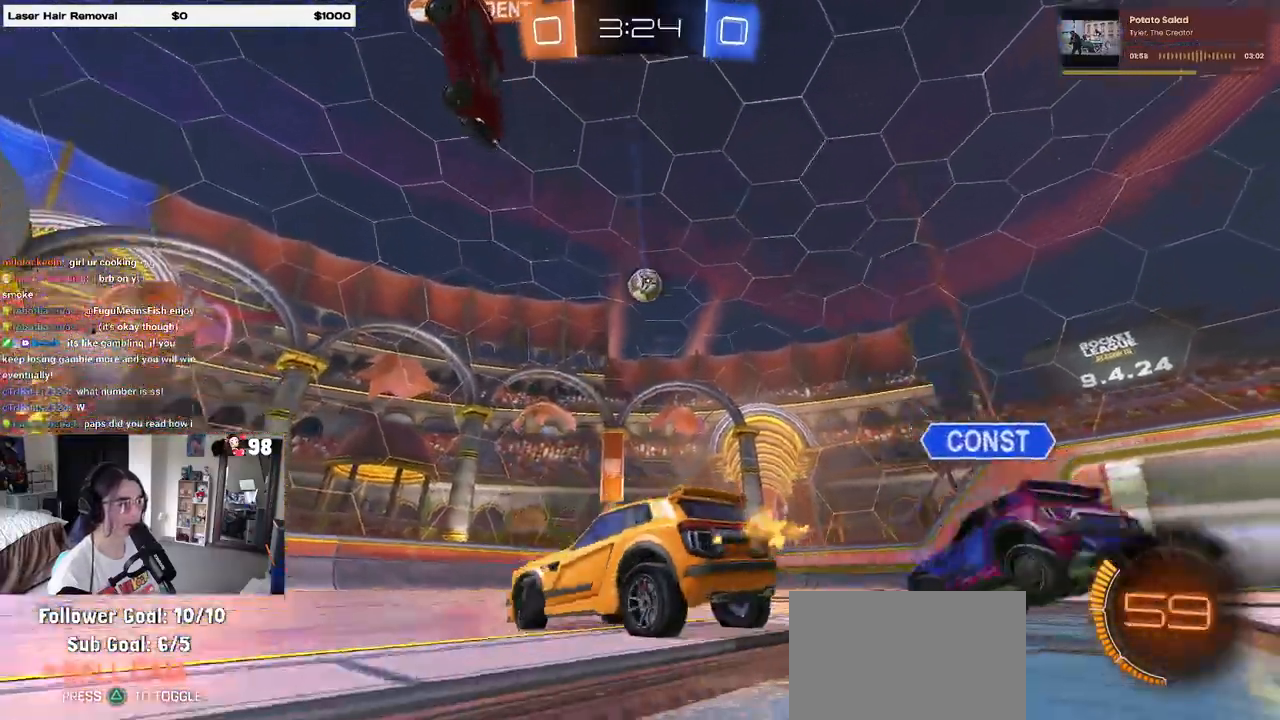
{"buttons": ["R1", "R2"], "left_stick": "center", "right_stick": "center", "events": [[200, "SQUARE", "up"], [467, "left_stick", "center"]]}
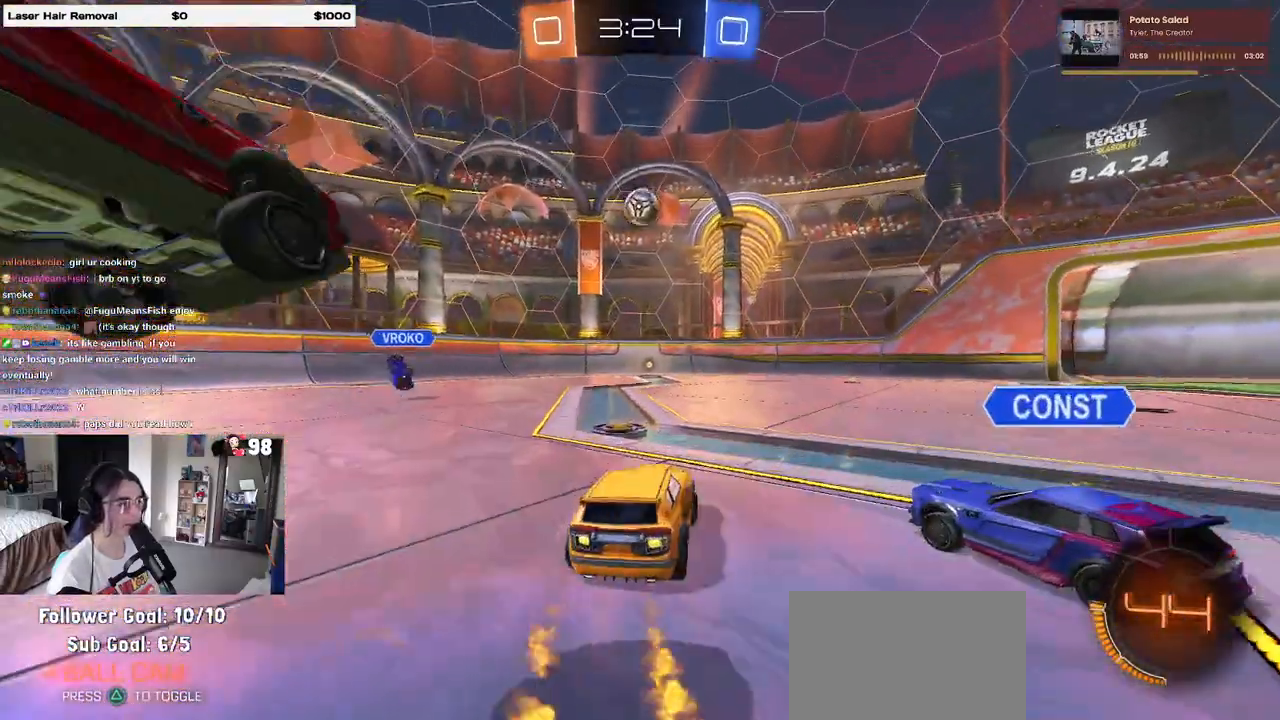
{"buttons": ["R2"], "left_stick": "right", "right_stick": "center", "events": [[17, "R1", "up"], [17, "left_stick", "left"], [150, "left_stick", "right"], [317, "left_stick", "center"], [383, "left_stick", "right"]]}
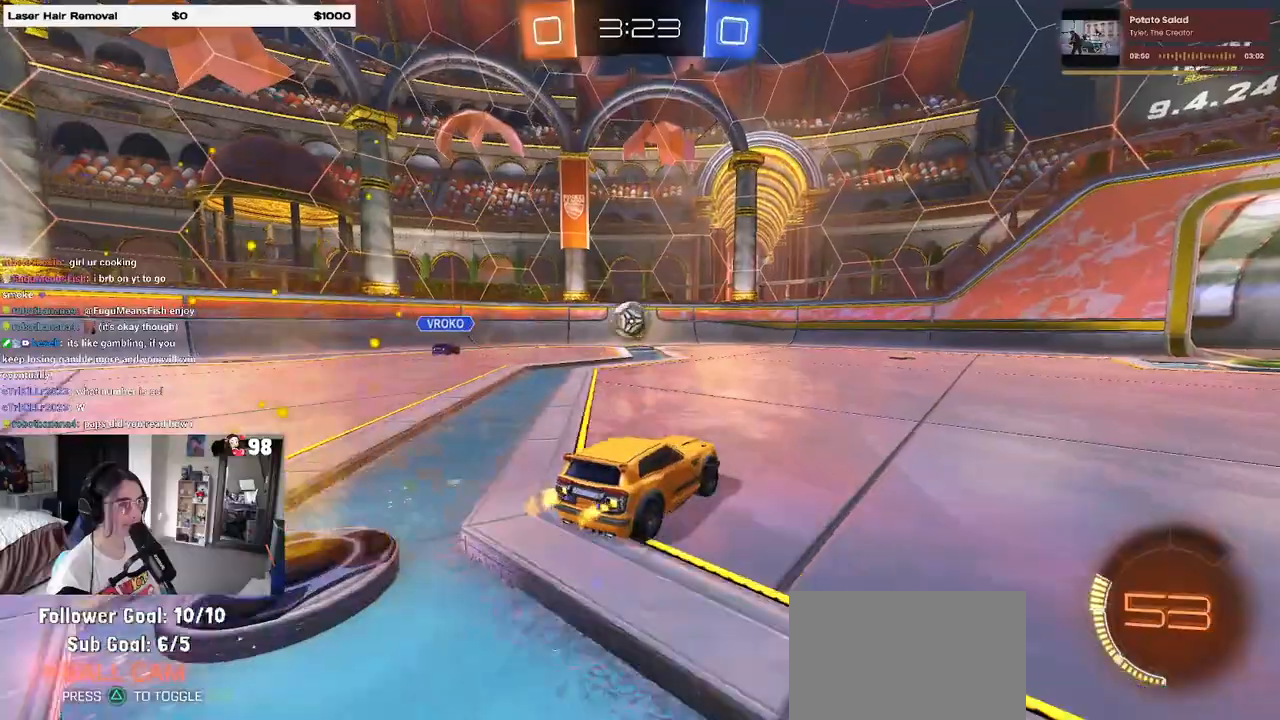
{"buttons": ["R2"], "left_stick": "center", "right_stick": "center", "events": [[83, "left_stick", "center"]]}
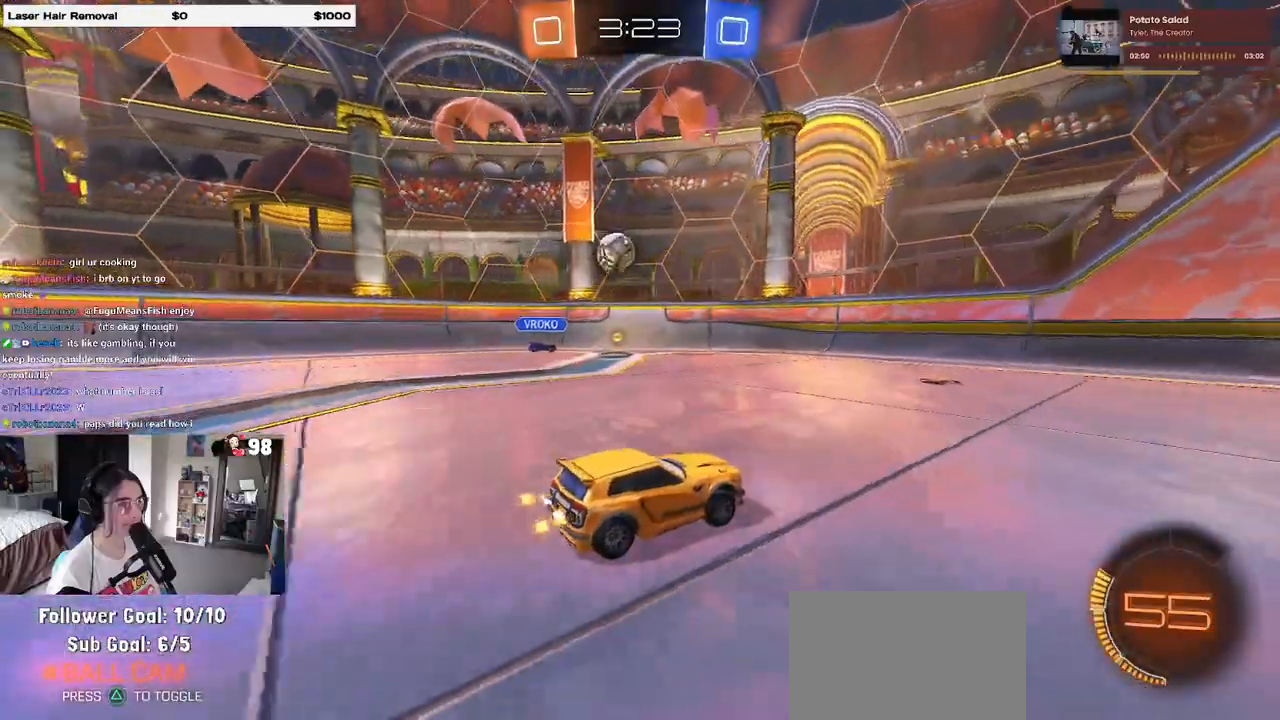
{"buttons": ["R2"], "left_stick": "left", "right_stick": "center", "events": [[367, "left_stick", "left"]]}
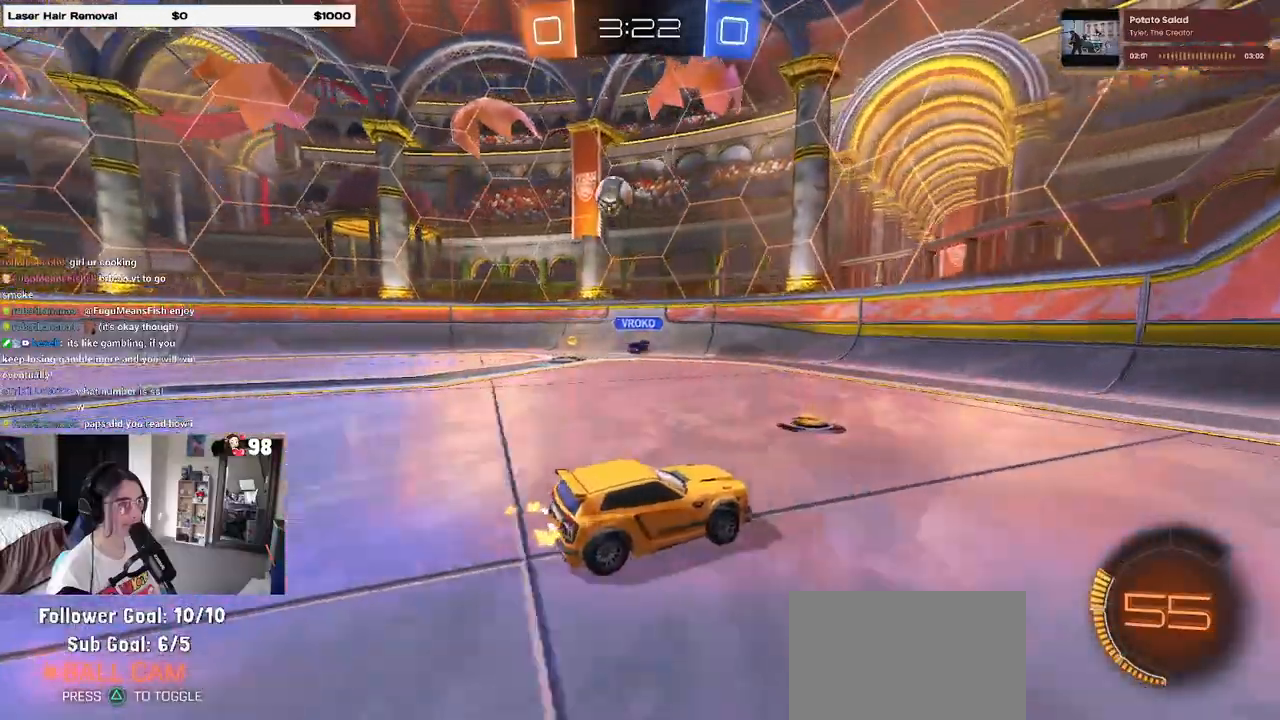
{"buttons": ["R2"], "left_stick": "left", "right_stick": "center", "events": [[250, "left_stick", "center"], [300, "left_stick", "right"], [417, "left_stick", "center"], [467, "left_stick", "left"]]}
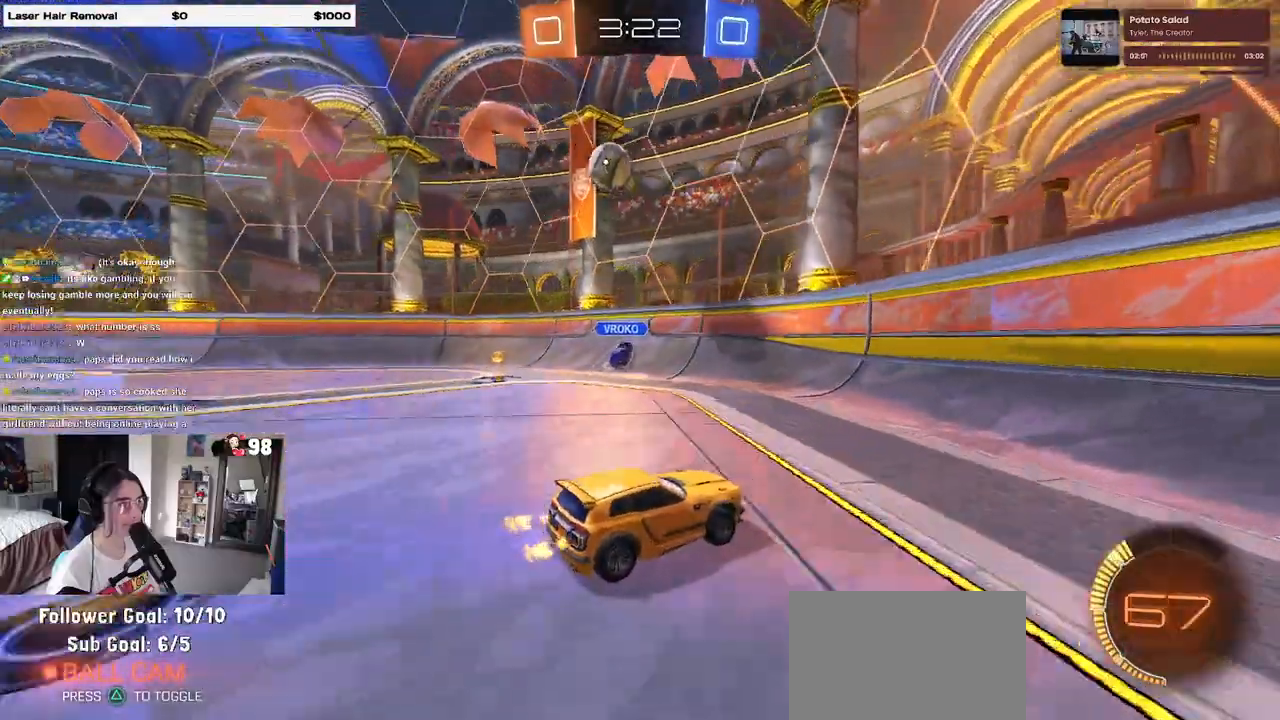
{"buttons": ["SQUARE", "R2"], "left_stick": "left", "right_stick": "center", "events": [[333, "SQUARE", "down"]]}
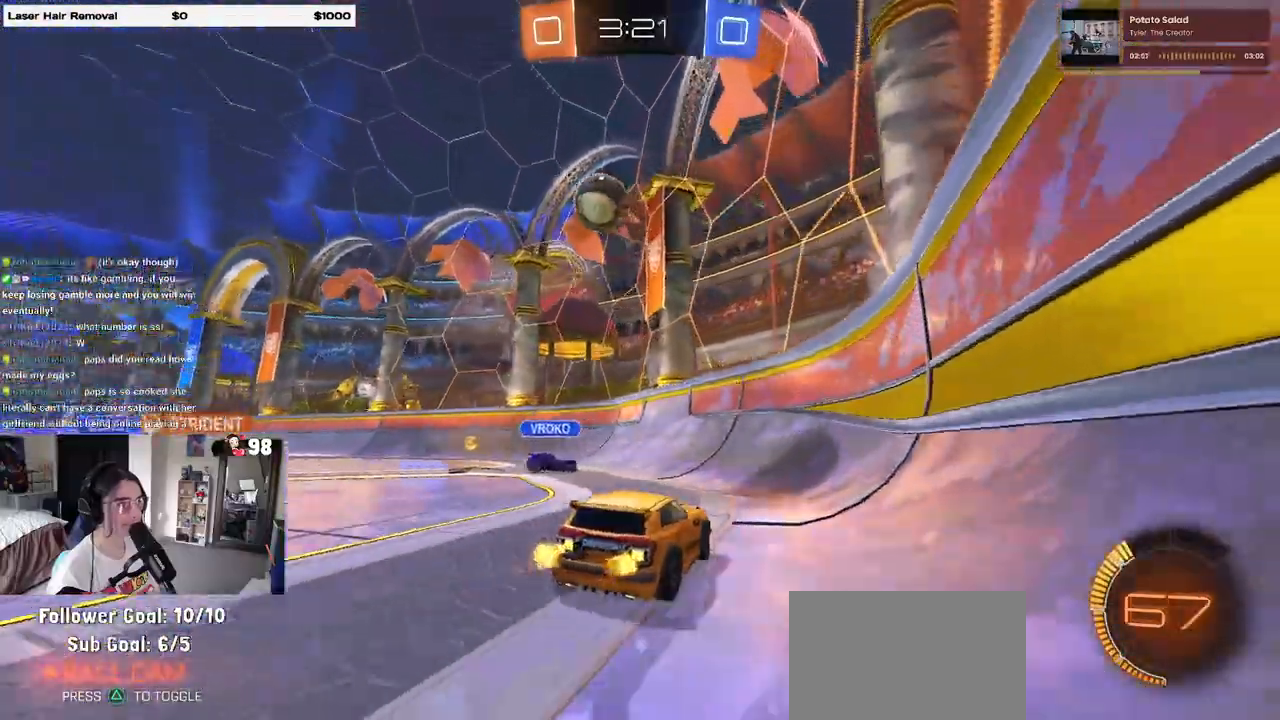
{"buttons": ["R2"], "left_stick": "left", "right_stick": "center", "events": [[67, "SQUARE", "up"]]}
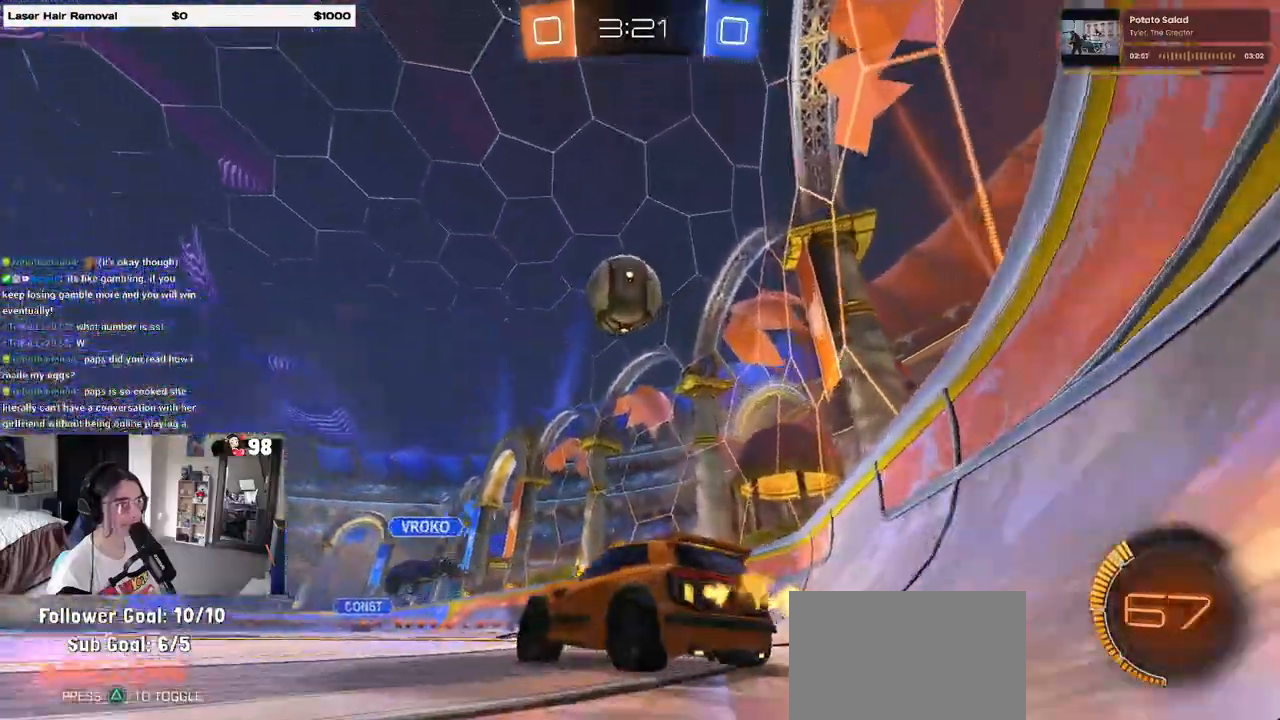
{"buttons": [], "left_stick": "center", "right_stick": "center", "events": [[50, "left_stick", "center"], [100, "left_stick", "right"], [233, "R2", "up"], [300, "left_stick", "center"]]}
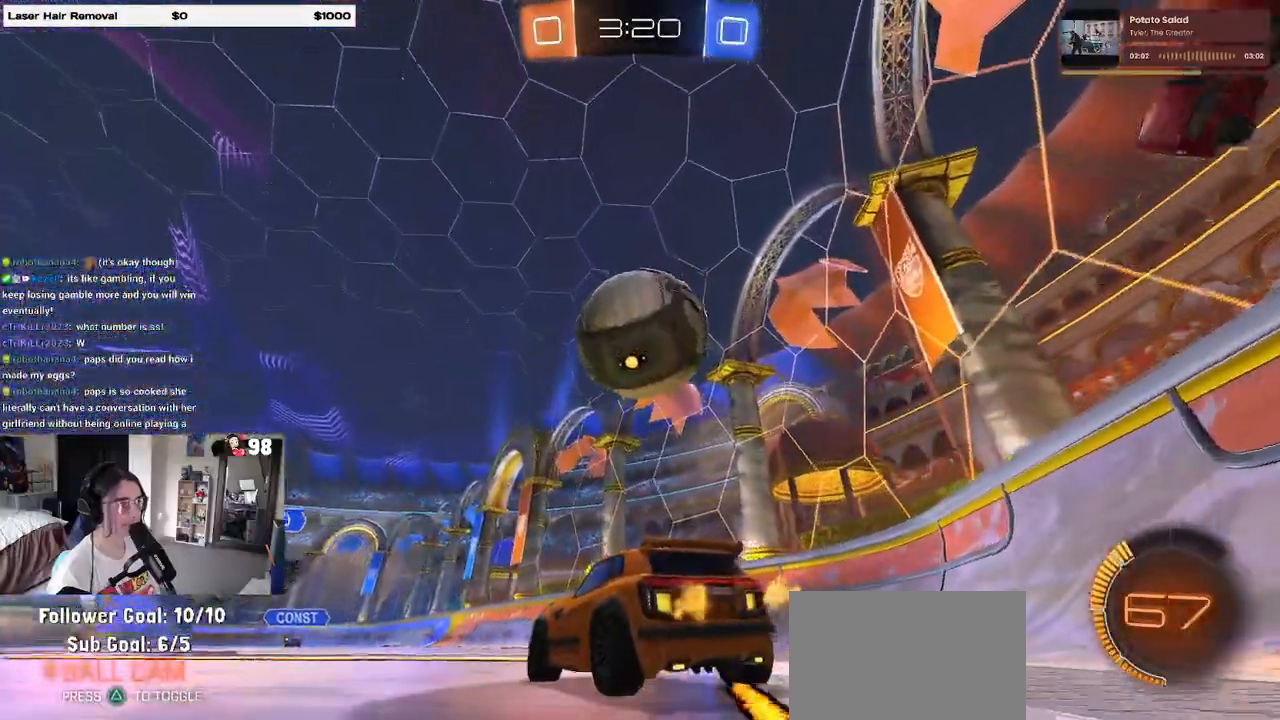
{"buttons": ["R1"], "left_stick": "left", "right_stick": "center", "events": [[83, "left_stick", "right"], [167, "R2", "down"], [183, "TRIANGLE", "down"], [300, "left_stick", "center"], [317, "R1", "down"], [317, "TRIANGLE", "up"], [383, "left_stick", "left"], [400, "R2", "up"]]}
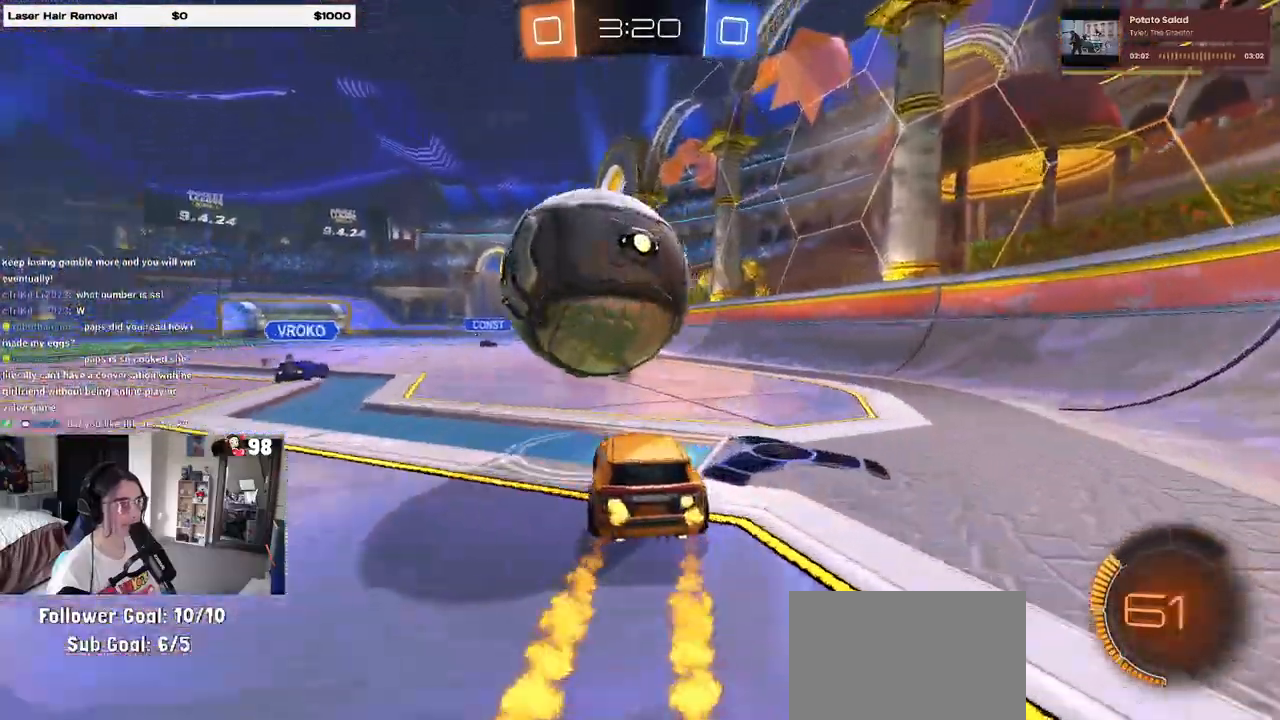
{"buttons": ["CROSS", "R1", "R2"], "left_stick": "up-left", "right_stick": "center", "events": [[50, "left_stick", "center"], [83, "R2", "down"], [183, "R1", "up"], [267, "R2", "up"], [317, "R2", "down"], [350, "R1", "down"], [383, "CROSS", "down"], [500, "left_stick", "up-left"]]}
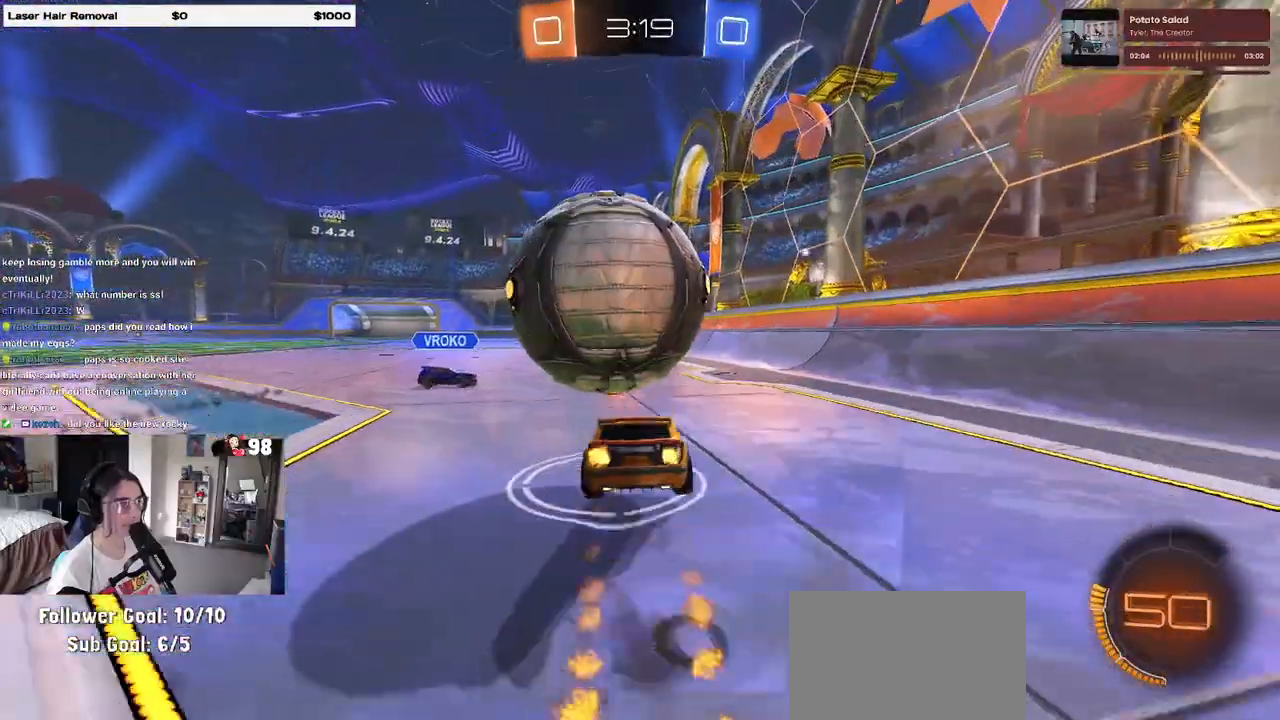
{"buttons": ["SQUARE", "R1", "R2"], "left_stick": "left", "right_stick": "center", "events": [[17, "CROSS", "up"], [67, "CROSS", "down"], [83, "SQUARE", "down"], [150, "CROSS", "up"], [150, "left_stick", "down"], [250, "left_stick", "down-left"], [400, "left_stick", "left"]]}
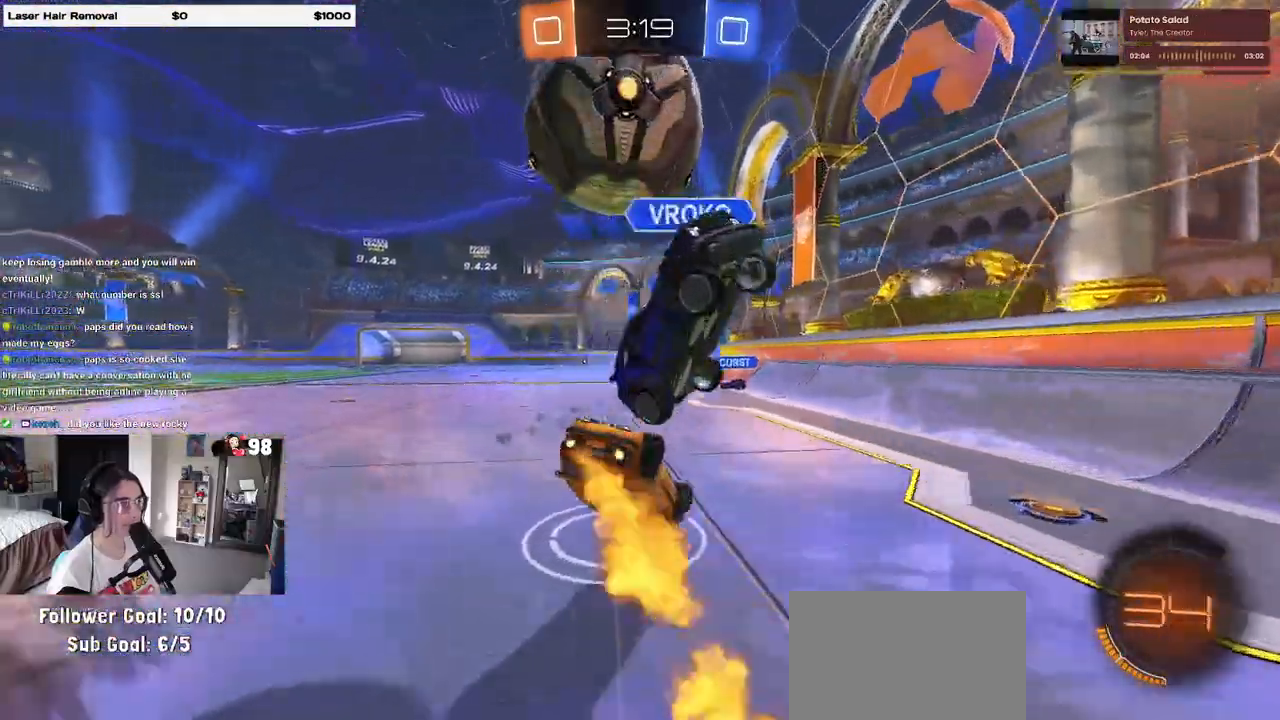
{"buttons": ["R2"], "left_stick": "center", "right_stick": "center", "events": [[100, "left_stick", "down-left"], [300, "R1", "up"], [450, "SQUARE", "up"], [450, "left_stick", "center"]]}
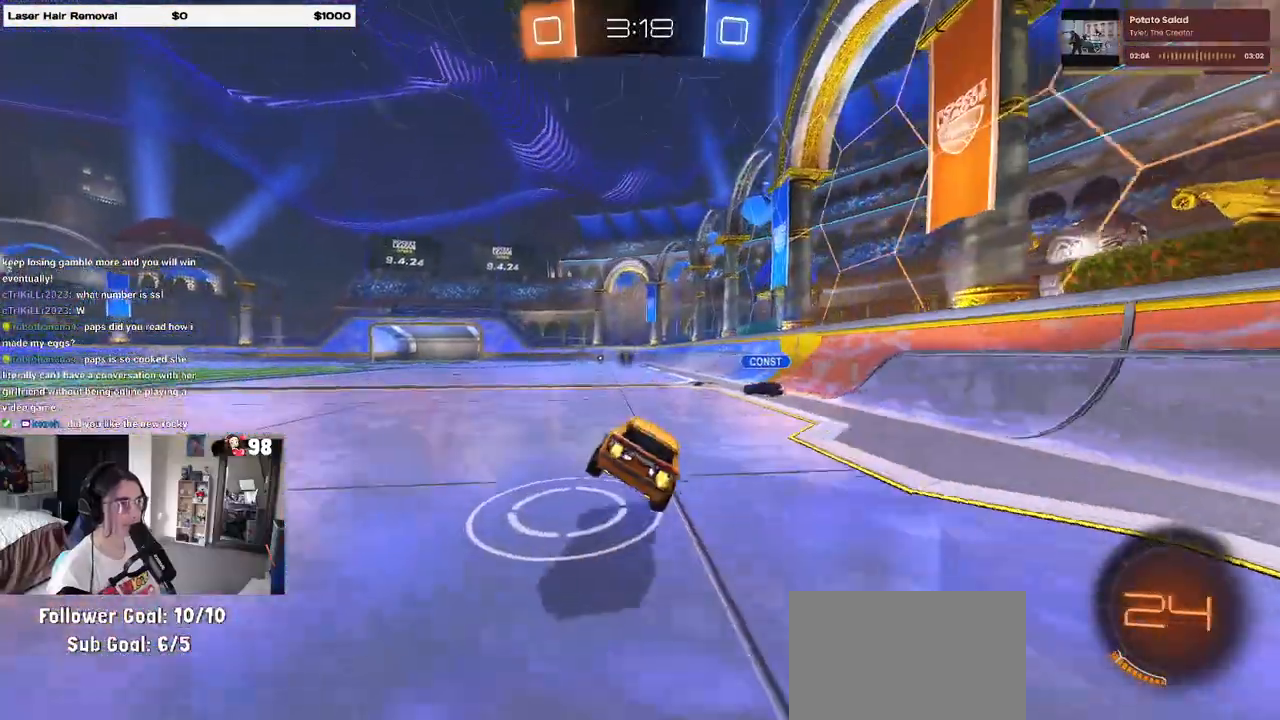
{"buttons": ["TRIANGLE", "R2"], "left_stick": "down-right", "right_stick": "center", "events": [[183, "left_stick", "left"], [217, "R1", "down"], [300, "R1", "up"], [317, "left_stick", "down-right"], [433, "TRIANGLE", "down"]]}
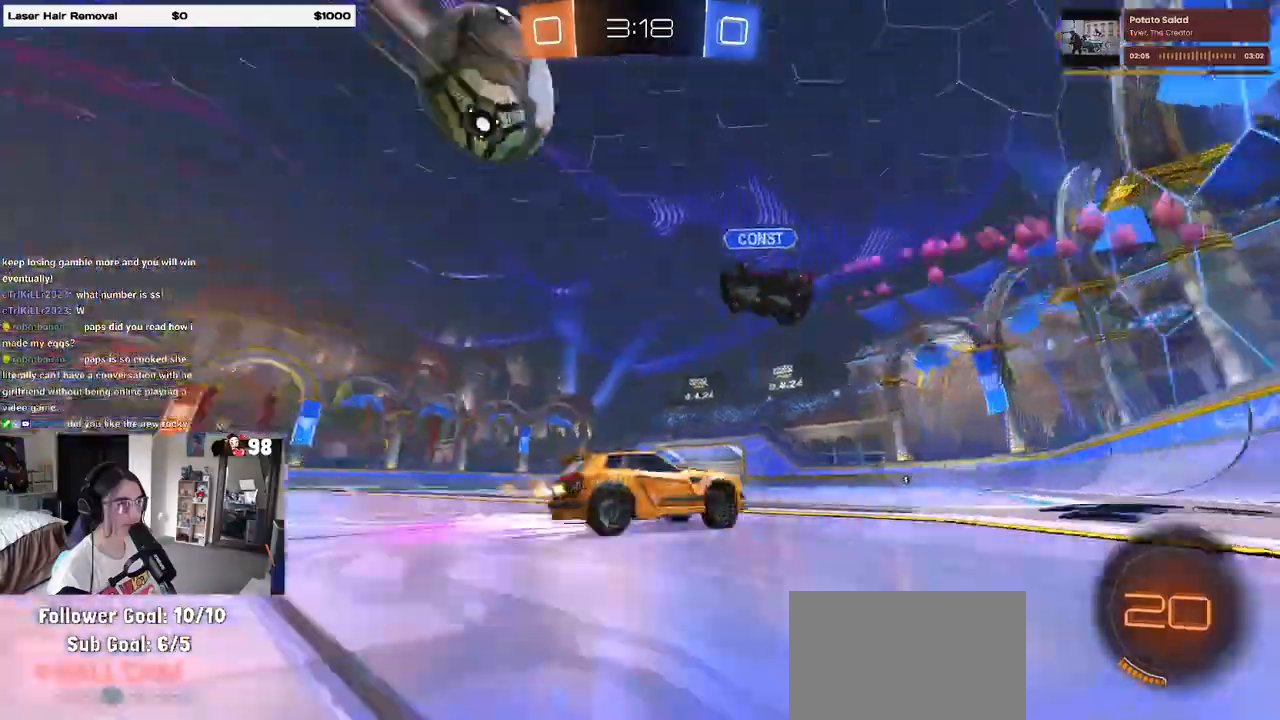
{"buttons": ["R2"], "left_stick": "center", "right_stick": "center", "events": [[33, "left_stick", "center"], [50, "TRIANGLE", "up"], [83, "left_stick", "left"], [267, "left_stick", "center"]]}
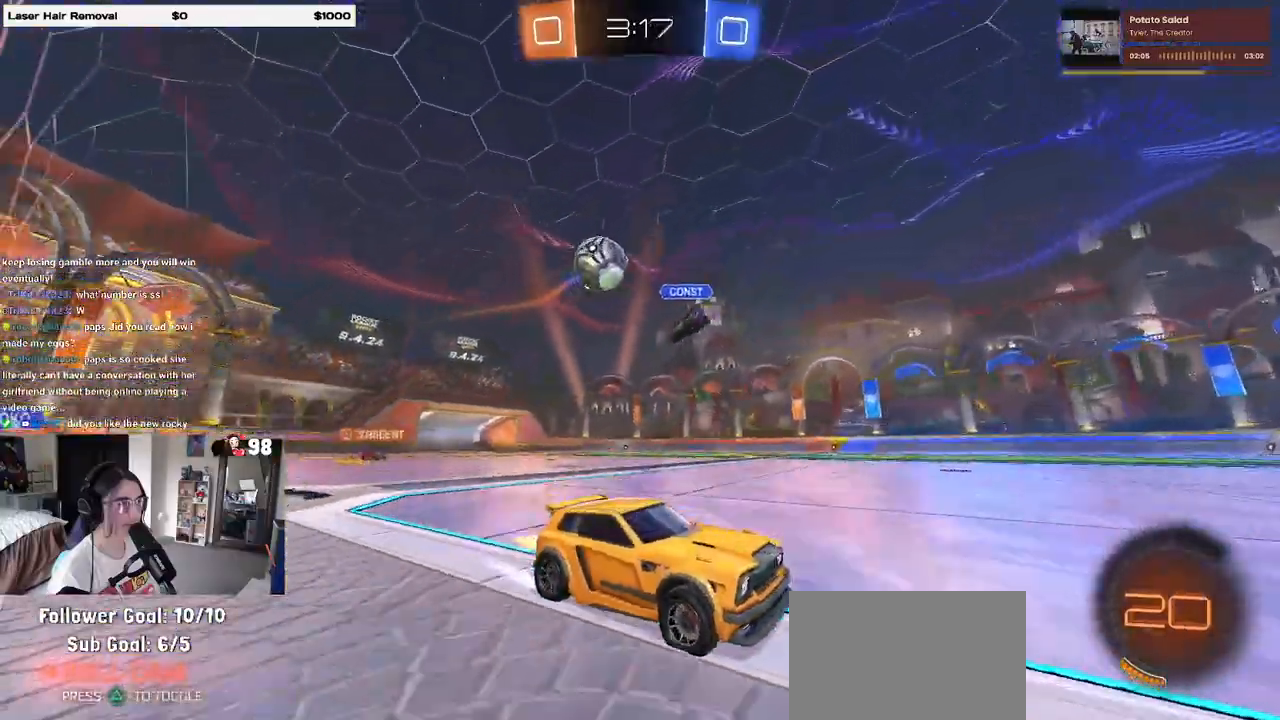
{"buttons": ["R1"], "left_stick": "left", "right_stick": "center", "events": [[467, "R1", "down"], [467, "R2", "up"], [467, "left_stick", "left"]]}
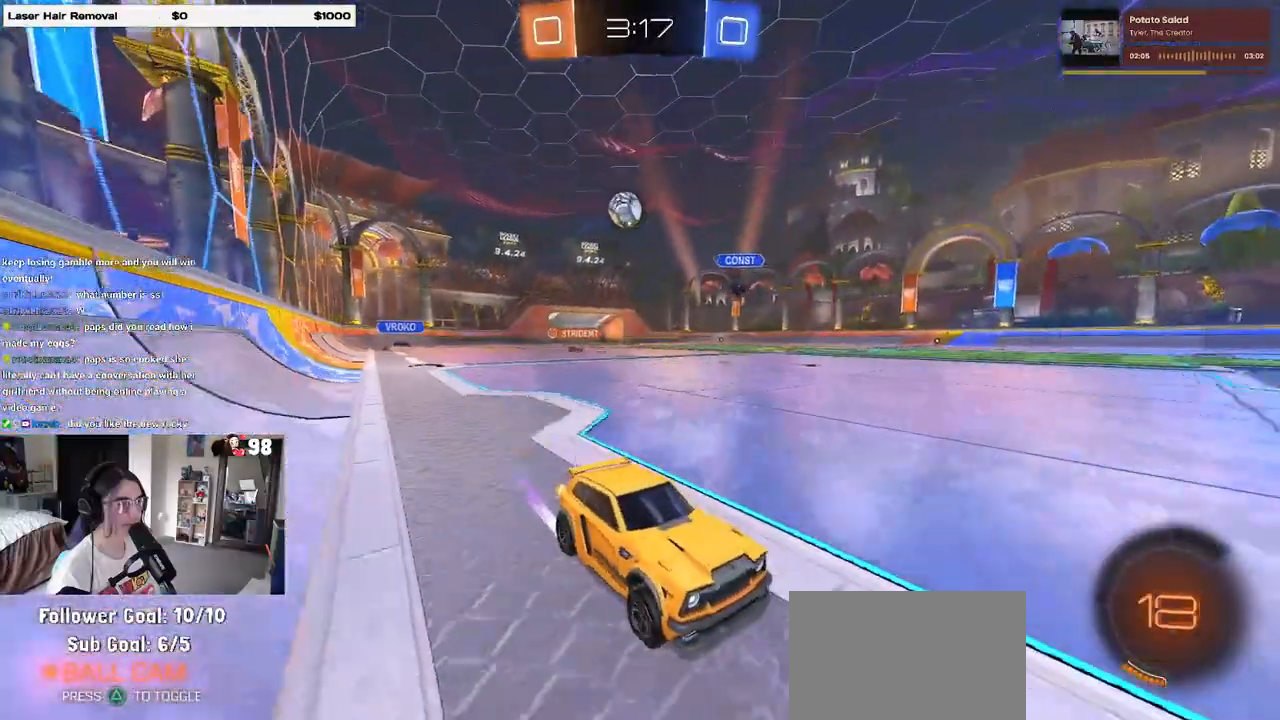
{"buttons": ["R2"], "left_stick": "center", "right_stick": "center", "events": [[83, "R2", "down"], [117, "left_stick", "center"], [183, "R2", "up"], [200, "R1", "up"], [200, "R2", "down"]]}
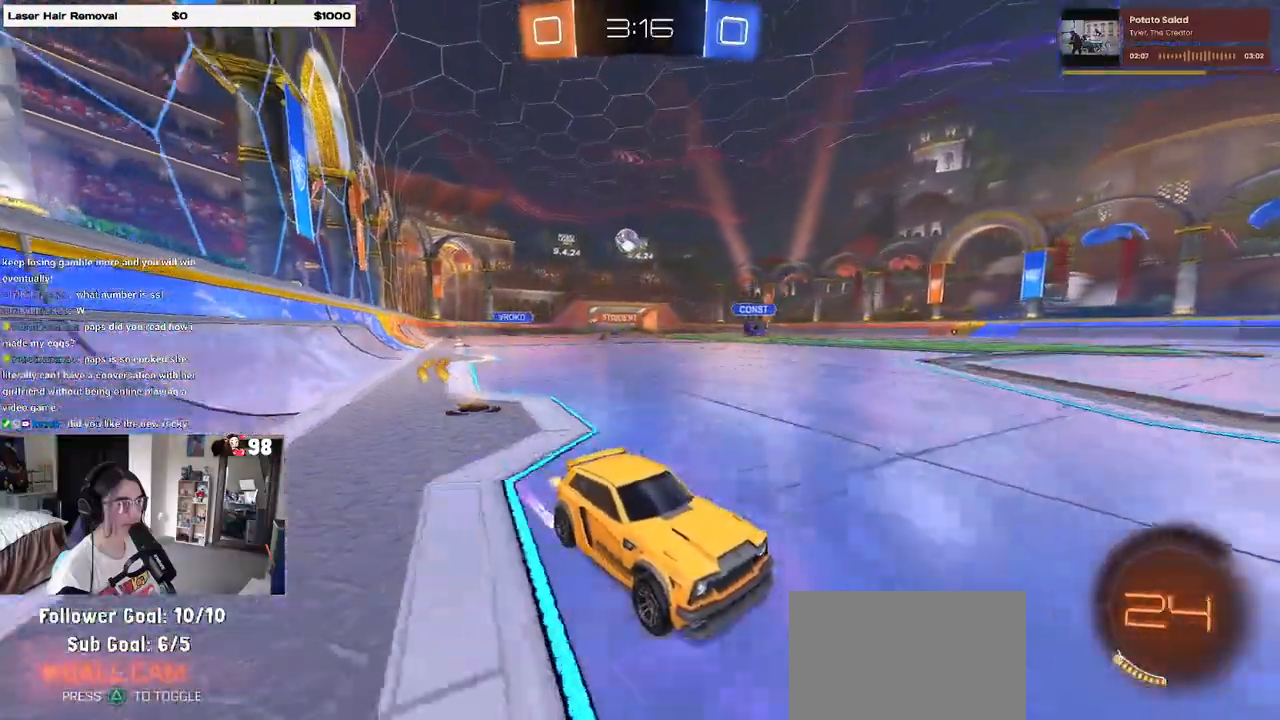
{"buttons": ["R2"], "left_stick": "left", "right_stick": "center", "events": [[117, "left_stick", "left"], [233, "SQUARE", "down"], [367, "SQUARE", "up"]]}
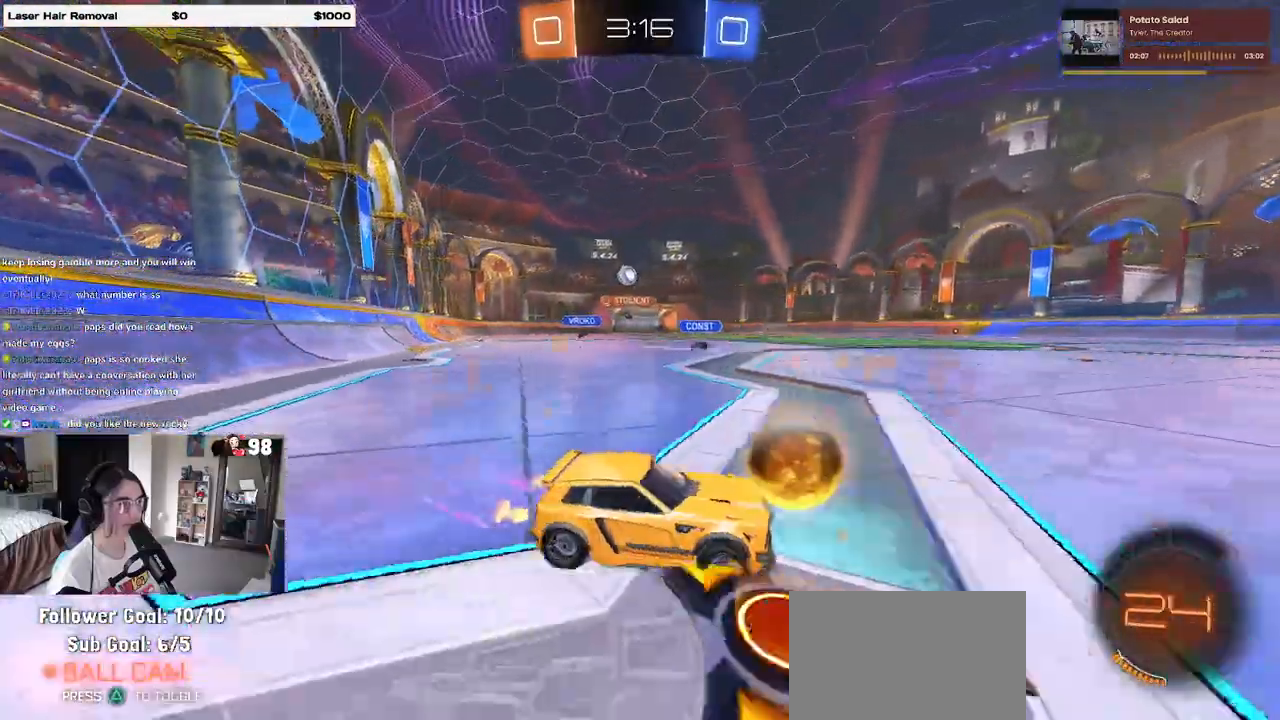
{"buttons": ["R1", "R2"], "left_stick": "left", "right_stick": "center", "events": [[67, "R1", "down"], [83, "left_stick", "center"], [150, "left_stick", "left"]]}
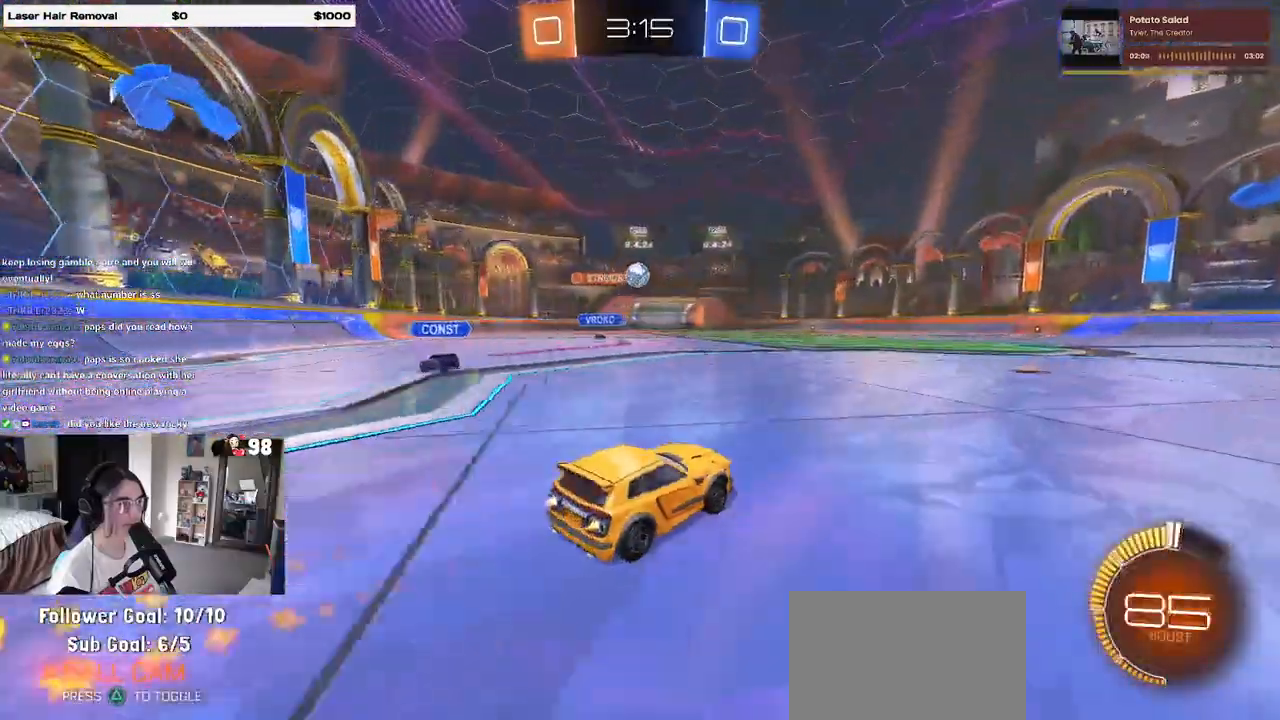
{"buttons": ["R2"], "left_stick": "down-right", "right_stick": "center", "events": [[83, "R1", "up"], [100, "left_stick", "center"], [167, "left_stick", "down-right"], [217, "R1", "down"], [450, "R1", "up"]]}
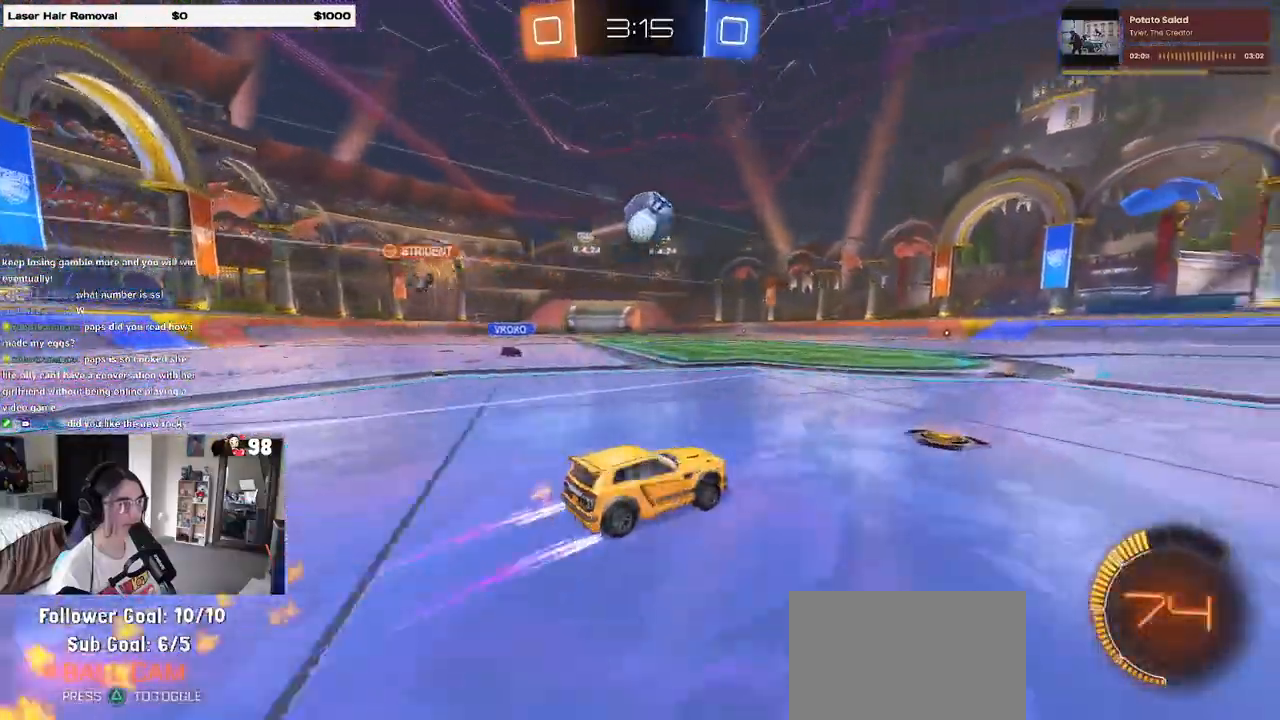
{"buttons": ["CROSS", "R1", "R2"], "left_stick": "down-right", "right_stick": "center", "events": [[133, "TRIANGLE", "down"], [250, "TRIANGLE", "up"], [383, "R1", "down"], [467, "CROSS", "down"]]}
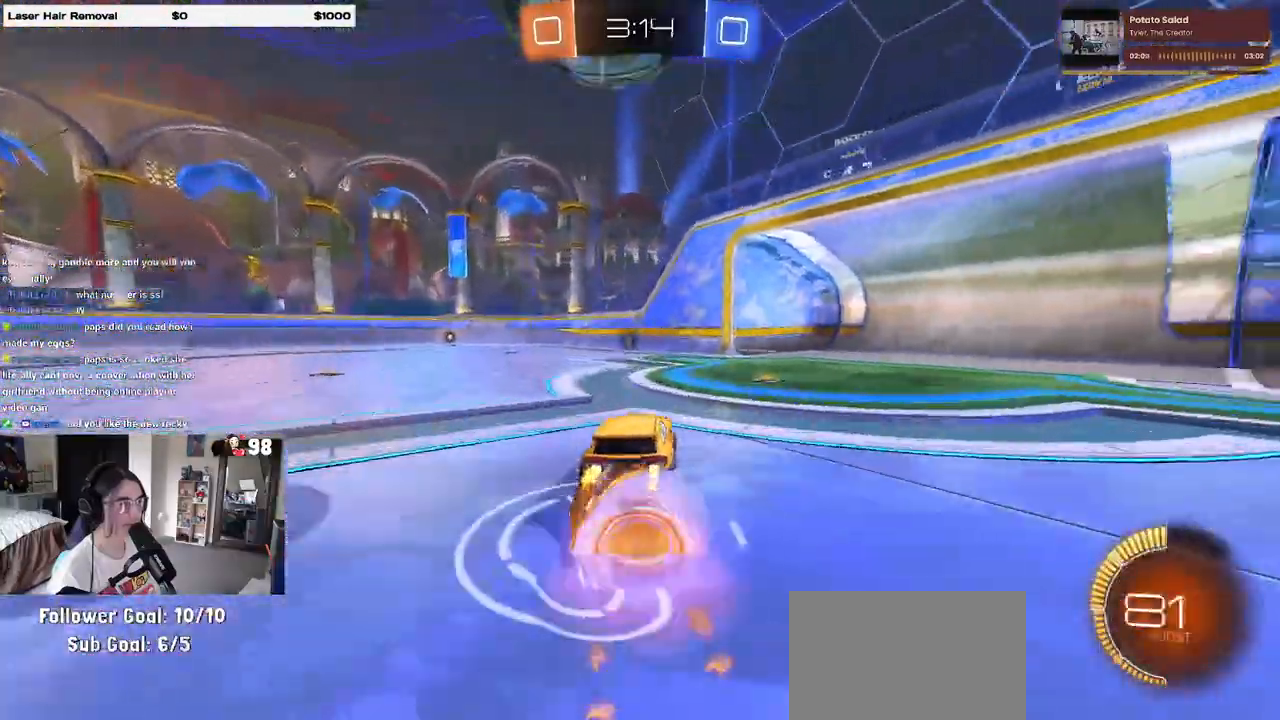
{"buttons": ["SQUARE", "R1", "R2"], "left_stick": "right", "right_stick": "center", "events": [[100, "CROSS", "up"], [100, "left_stick", "right"], [150, "CROSS", "down"], [217, "SQUARE", "down"], [250, "CROSS", "up"]]}
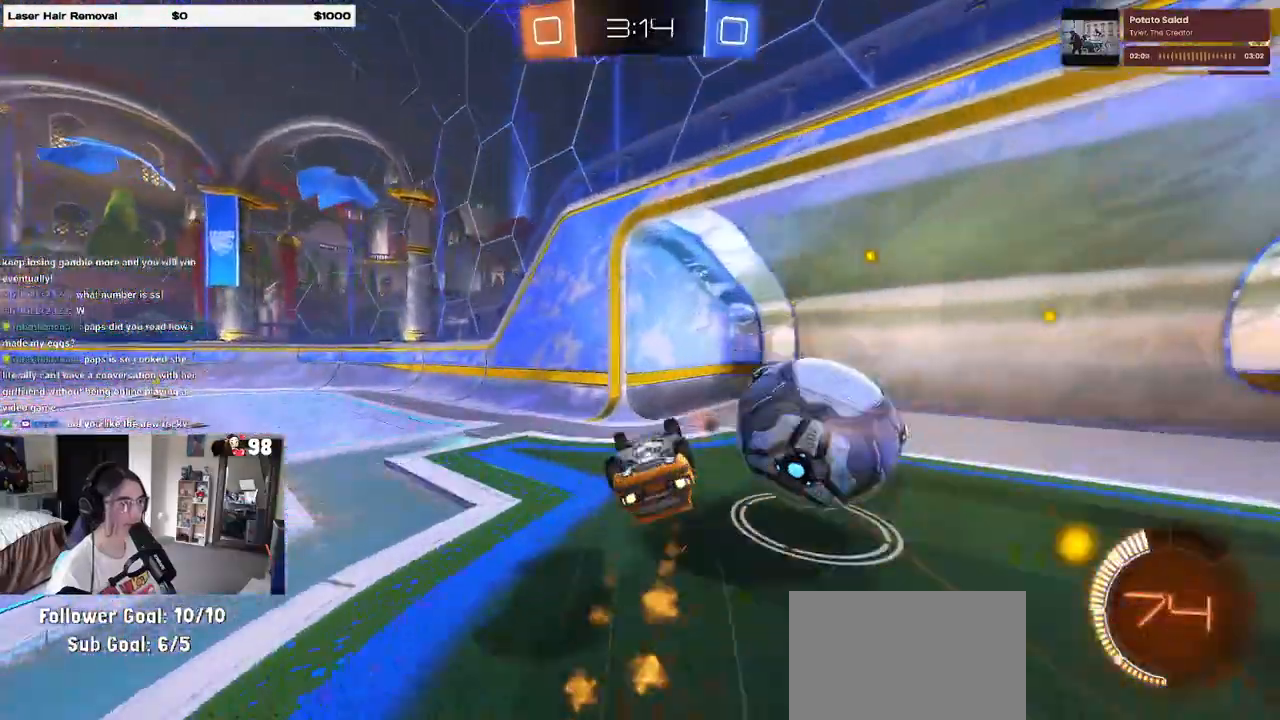
{"buttons": ["SQUARE", "R2"], "left_stick": "right", "right_stick": "center", "events": [[217, "R1", "up"], [267, "SQUARE", "up"], [267, "TRIANGLE", "down"], [317, "left_stick", "center"], [400, "TRIANGLE", "up"], [417, "left_stick", "right"], [500, "SQUARE", "down"]]}
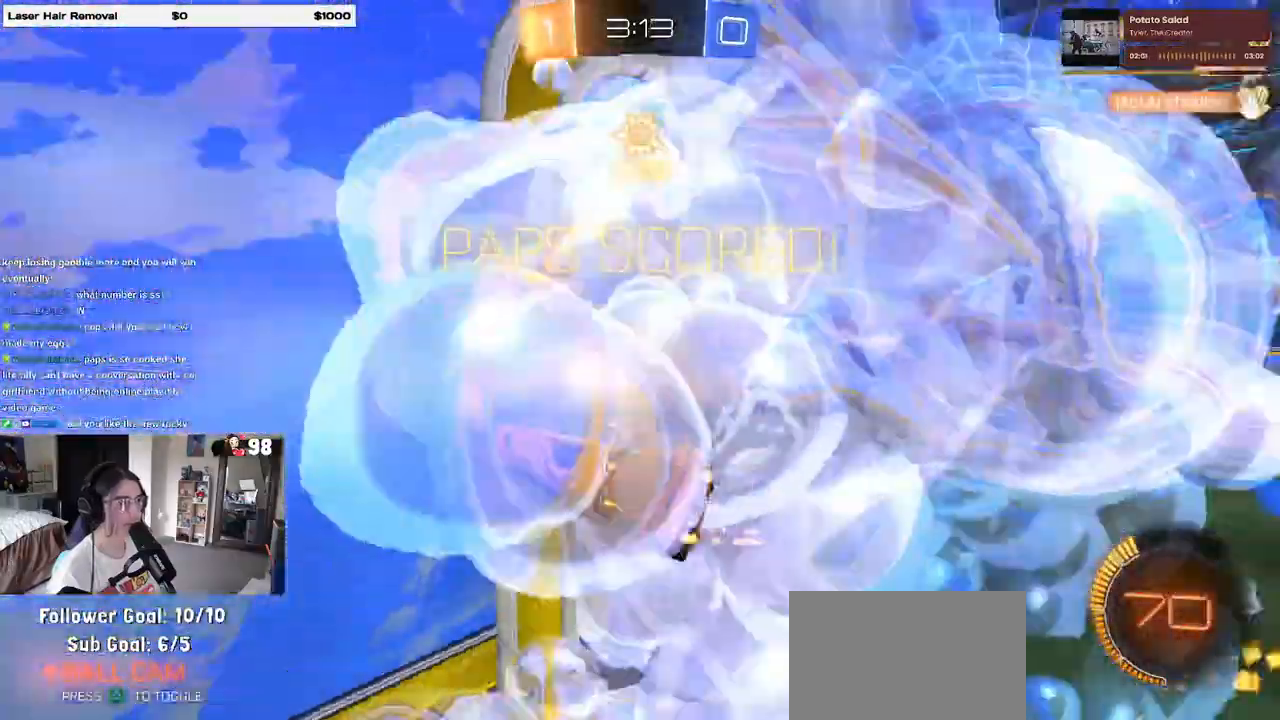
{"buttons": [], "left_stick": "right", "right_stick": "center", "events": [[33, "L1", "down"], [67, "SQUARE", "up"], [67, "TRIANGLE", "down"], [83, "R2", "up"], [183, "TRIANGLE", "up"], [500, "L1", "up"]]}
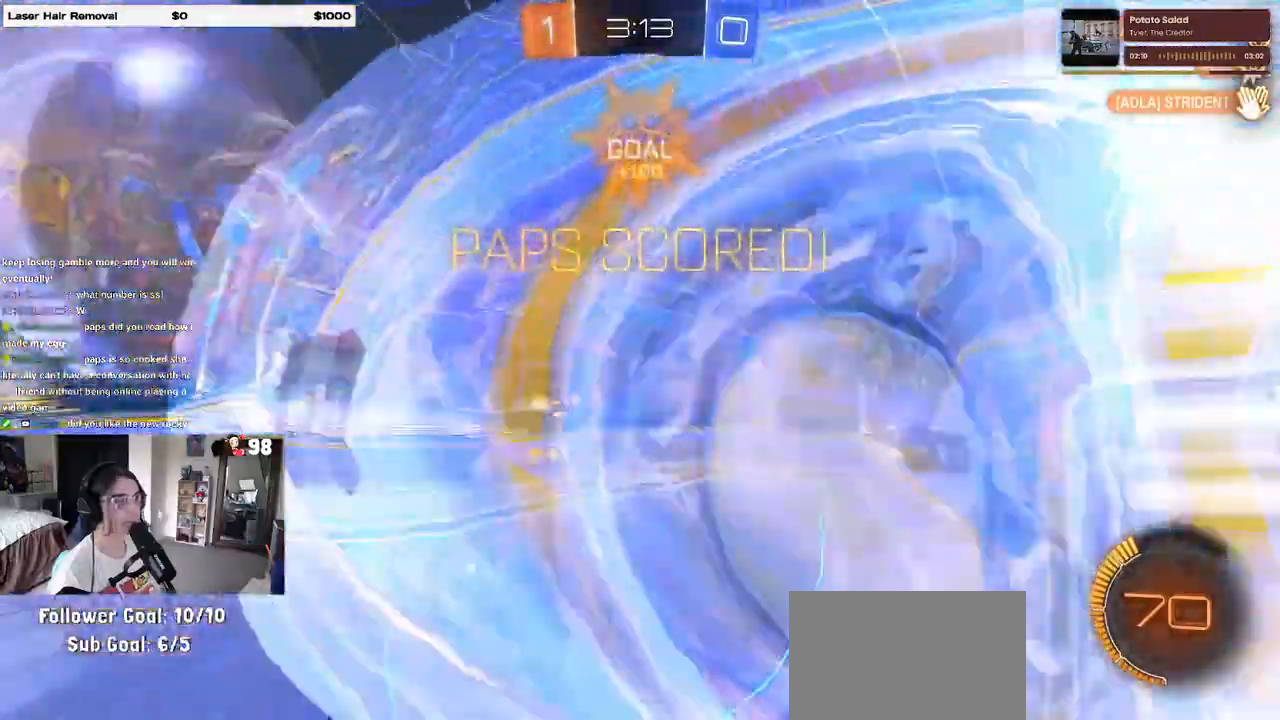
{"buttons": ["L1", "R1"], "left_stick": "up", "right_stick": "center", "events": [[383, "L1", "down"], [433, "R1", "down"], [500, "left_stick", "up"]]}
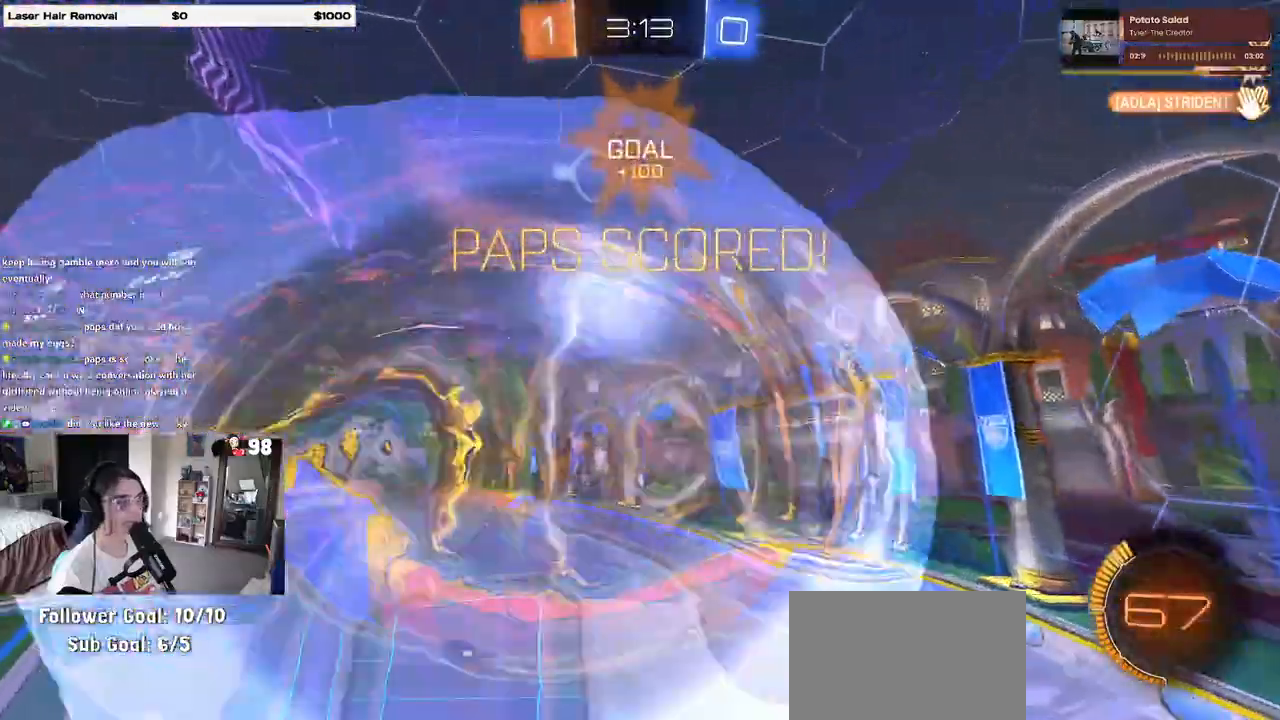
{"buttons": ["L1", "R1"], "left_stick": "down", "right_stick": "center", "events": [[50, "left_stick", "up-left"], [300, "left_stick", "down-left"], [433, "left_stick", "down"]]}
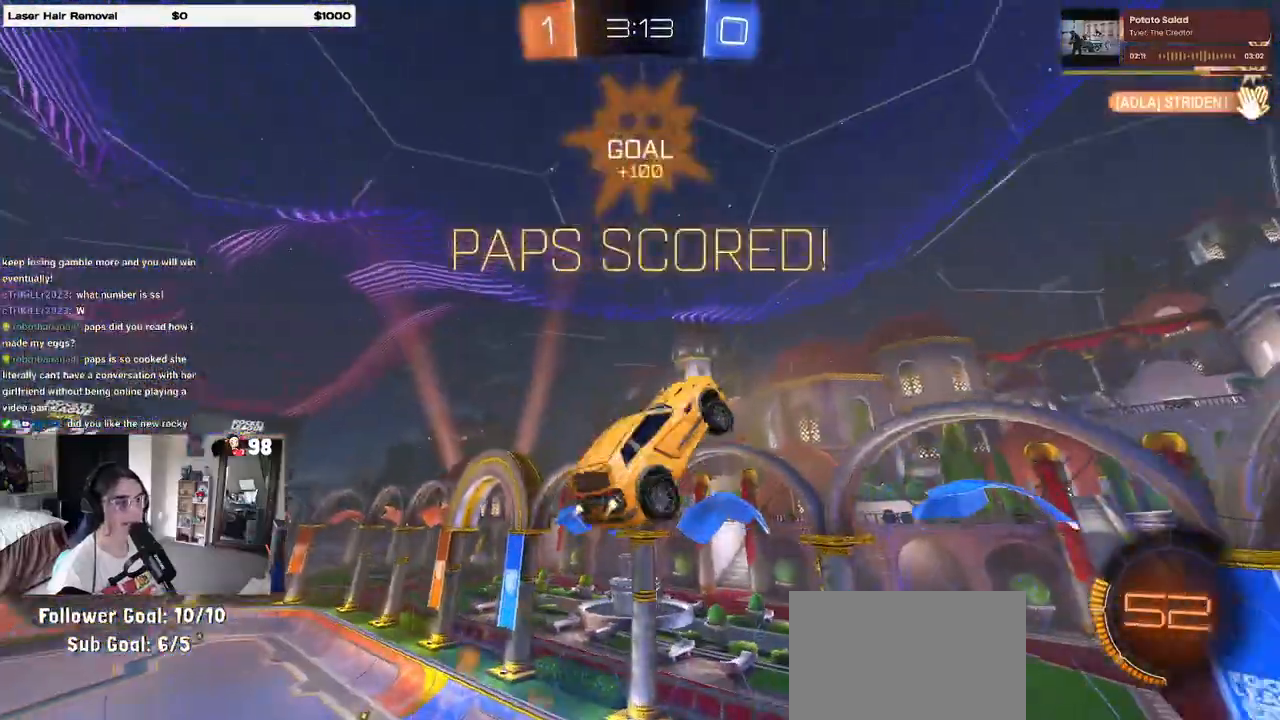
{"buttons": [], "left_stick": "left", "right_stick": "center", "events": [[67, "left_stick", "down-right"], [217, "SQUARE", "down"], [233, "L1", "up"], [400, "left_stick", "left"], [483, "R1", "up"], [483, "SQUARE", "up"]]}
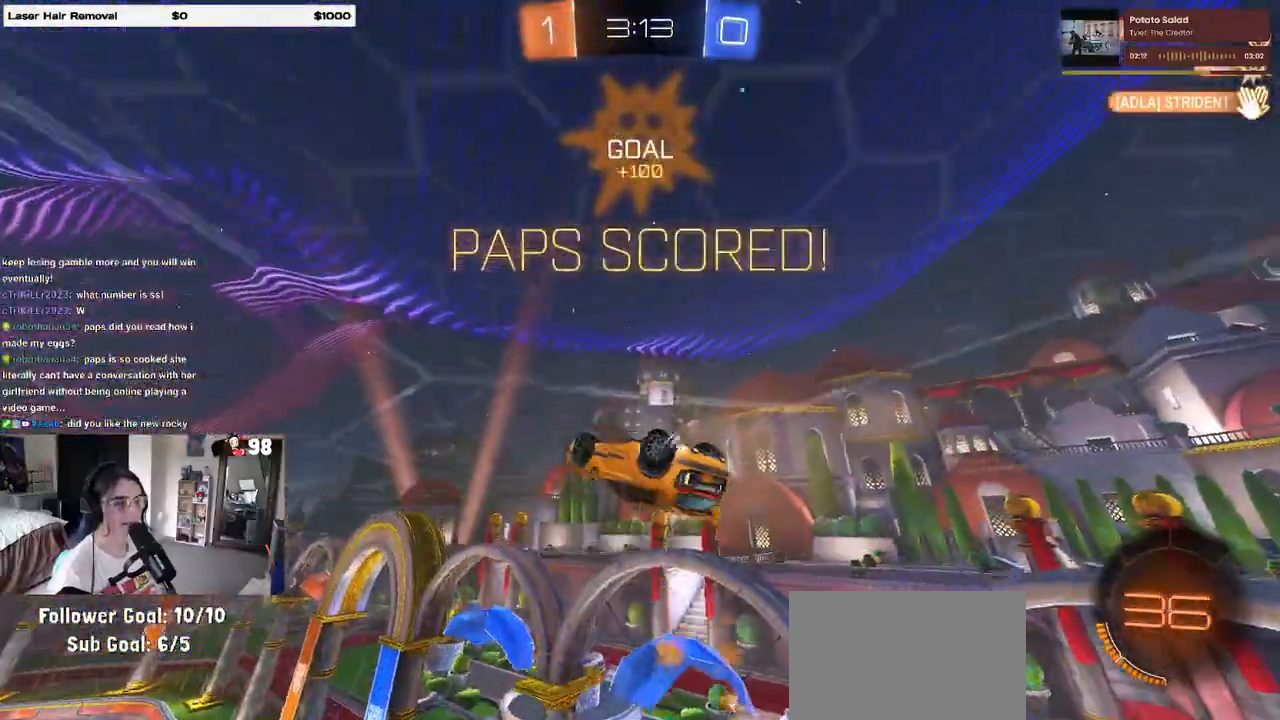
{"buttons": [], "left_stick": "up-right", "right_stick": "center", "events": [[33, "left_stick", "up-right"], [117, "CROSS", "down"], [217, "CROSS", "up"], [267, "CROSS", "down"], [350, "CROSS", "up"], [417, "CROSS", "down"], [500, "CROSS", "up"]]}
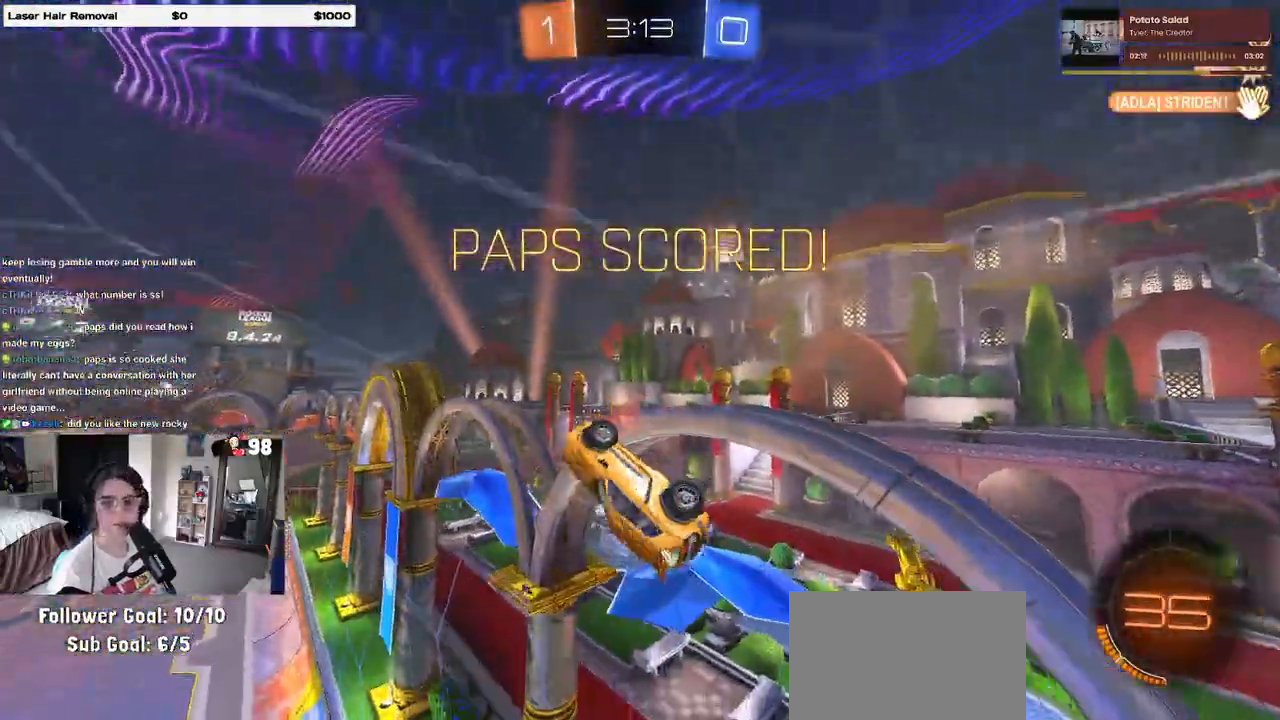
{"buttons": ["CROSS"], "left_stick": "up-right", "right_stick": "center", "events": [[67, "CROSS", "down"], [150, "CROSS", "up"], [217, "CROSS", "down"], [283, "CROSS", "up"], [333, "CROSS", "down"], [433, "CROSS", "up"], [483, "CROSS", "down"]]}
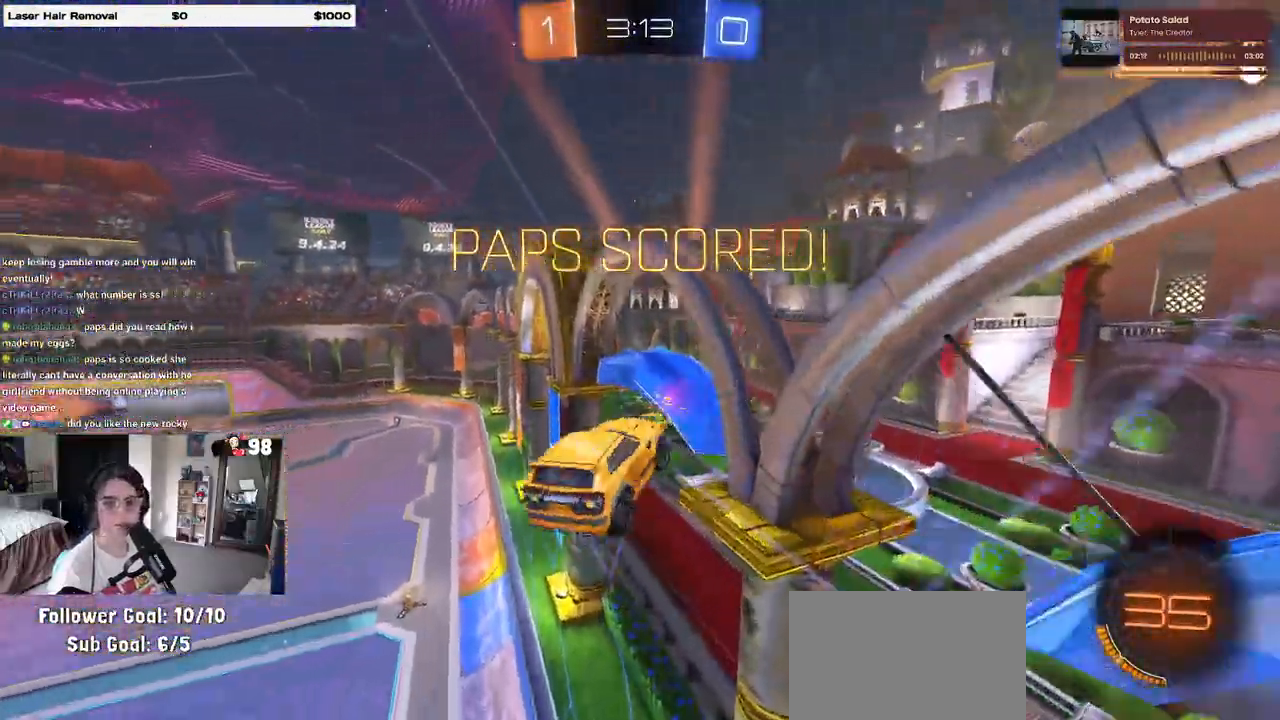
{"buttons": [], "left_stick": "center", "right_stick": "center", "events": [[50, "CROSS", "up"], [117, "CROSS", "down"], [200, "CROSS", "up"], [417, "left_stick", "center"]]}